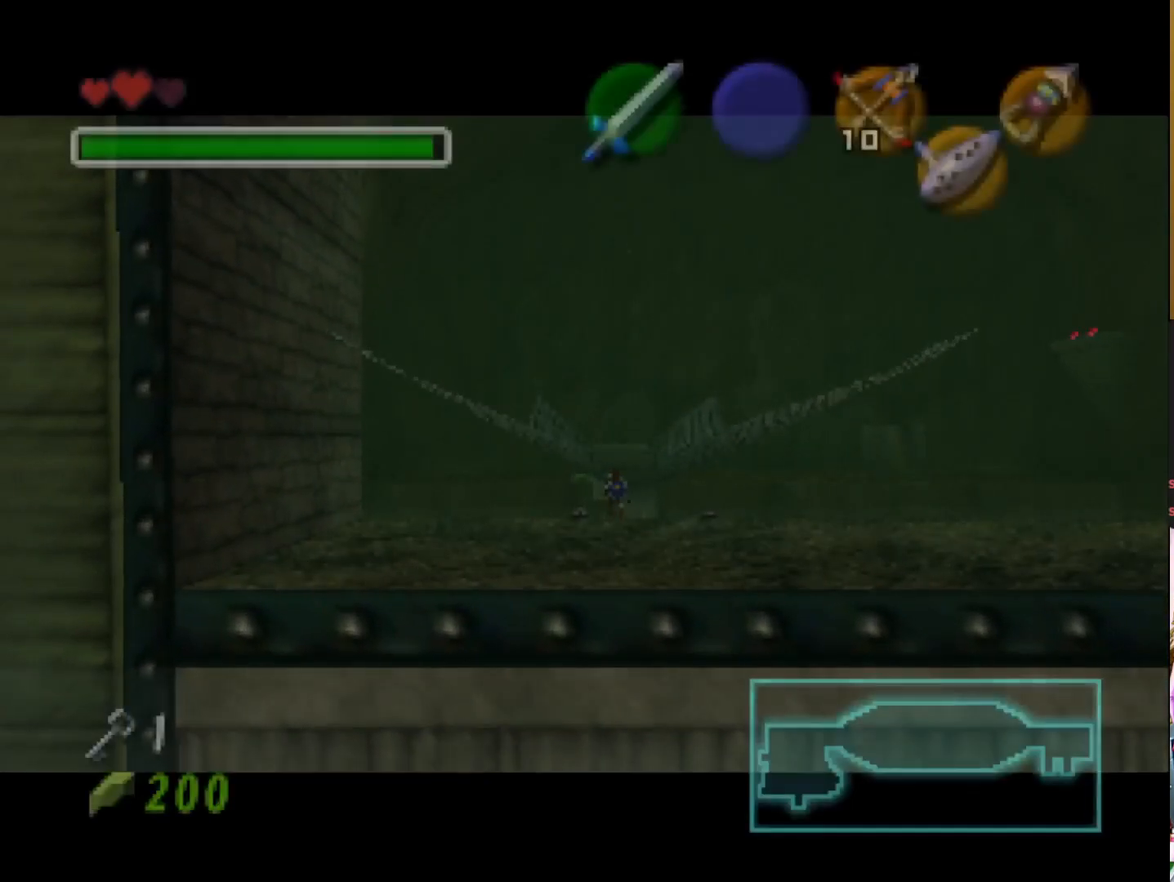
Gameplay with a controller (PlayStation layout); each line is a JSON object with the inputs held at the frame after it. "events" lists button and stick changes between this image and that frame as [ms after this image, input, new state], when the widget could be followed in between.
{"buttons": [], "left_stick": "up", "right_stick": "center", "events": [[300, "left_stick", "up"]]}
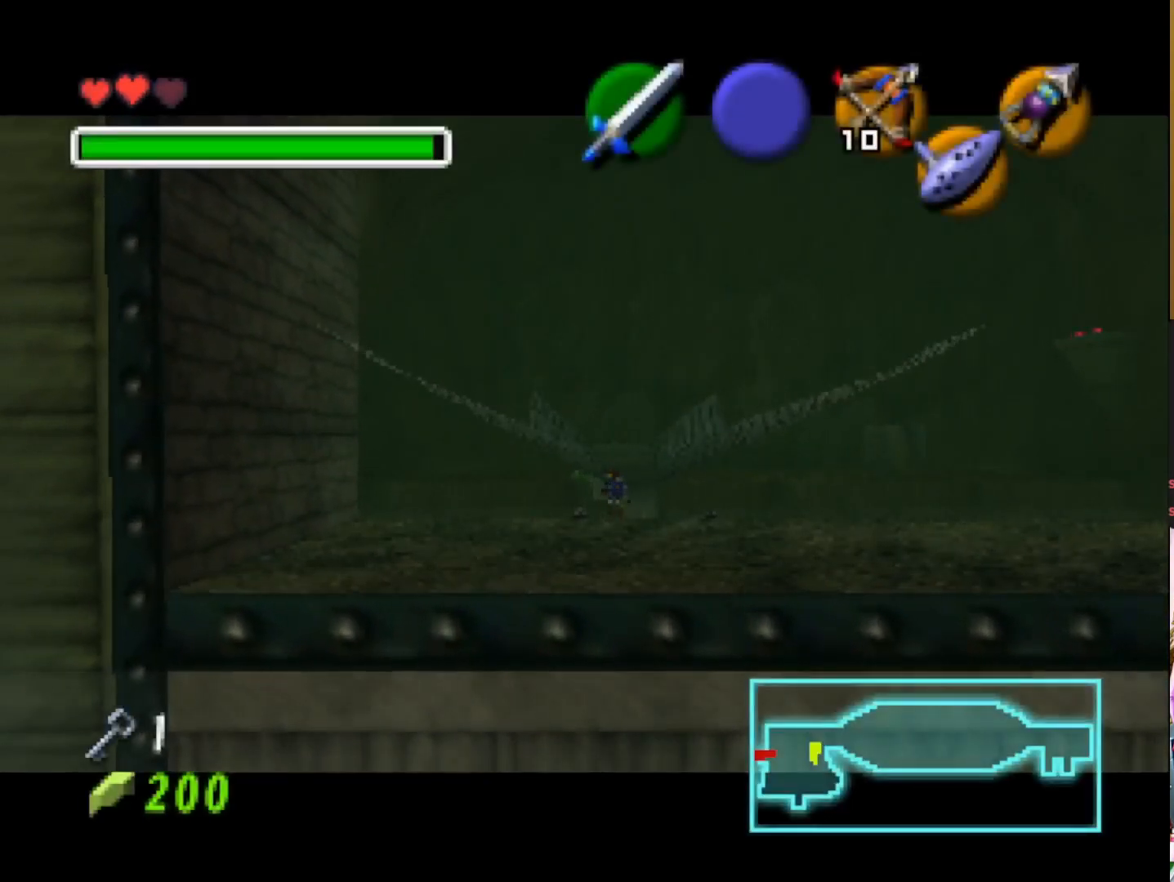
{"buttons": [], "left_stick": "up", "right_stick": "center", "events": []}
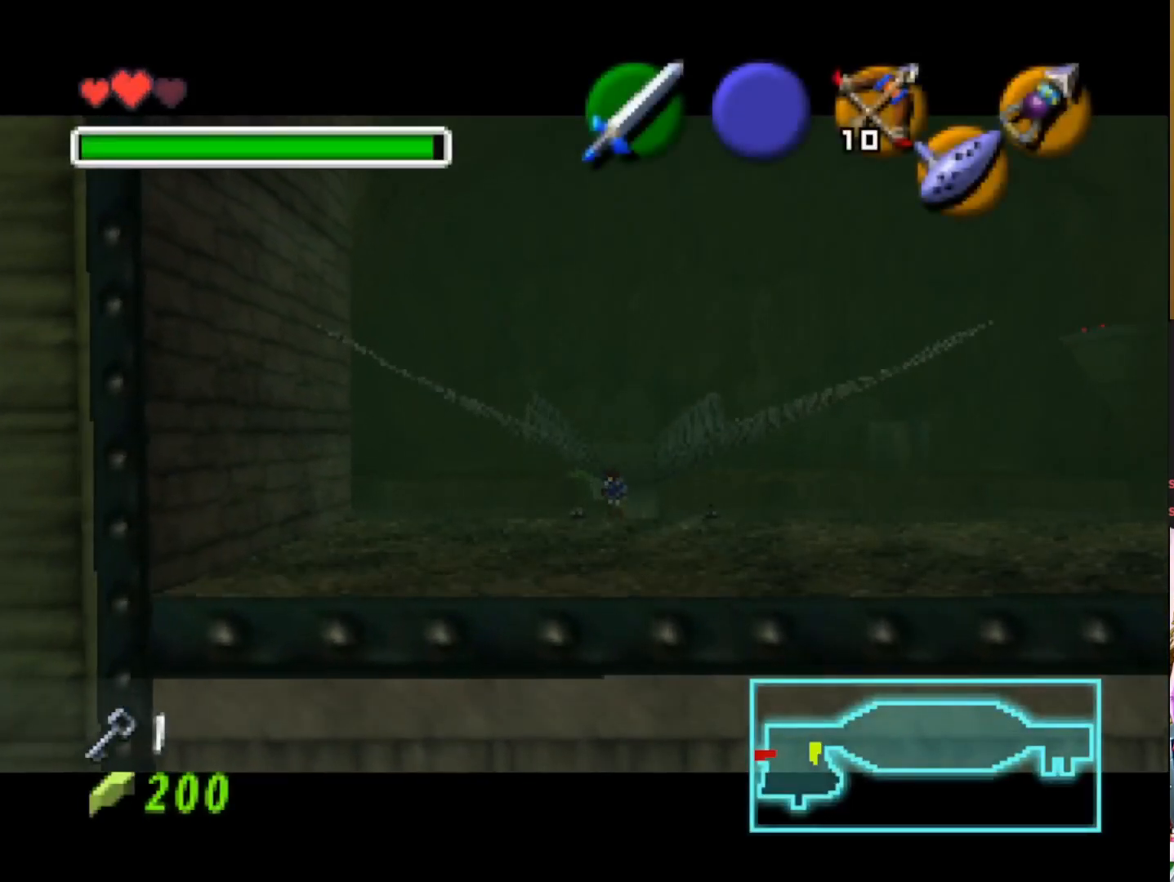
{"buttons": [], "left_stick": "center", "right_stick": "center", "events": [[17, "left_stick", "center"]]}
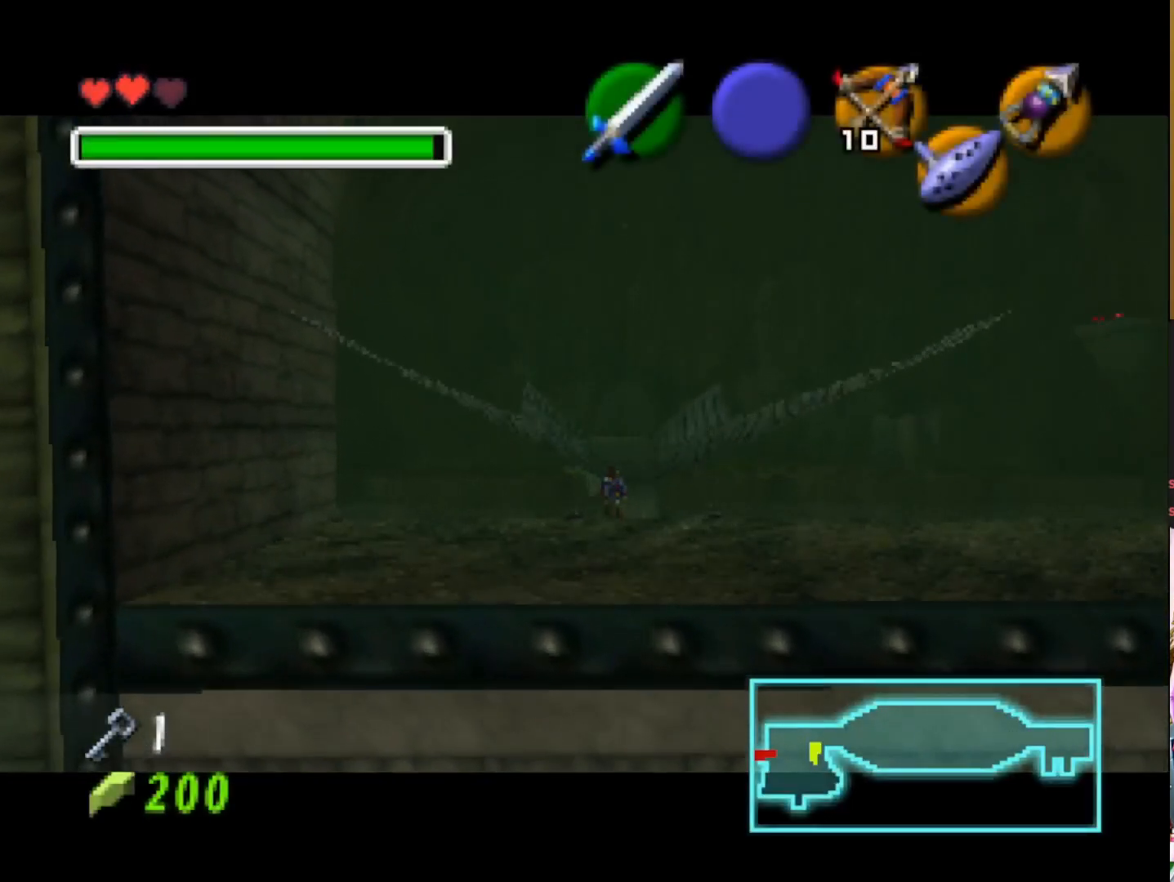
{"buttons": [], "left_stick": "center", "right_stick": "center", "events": []}
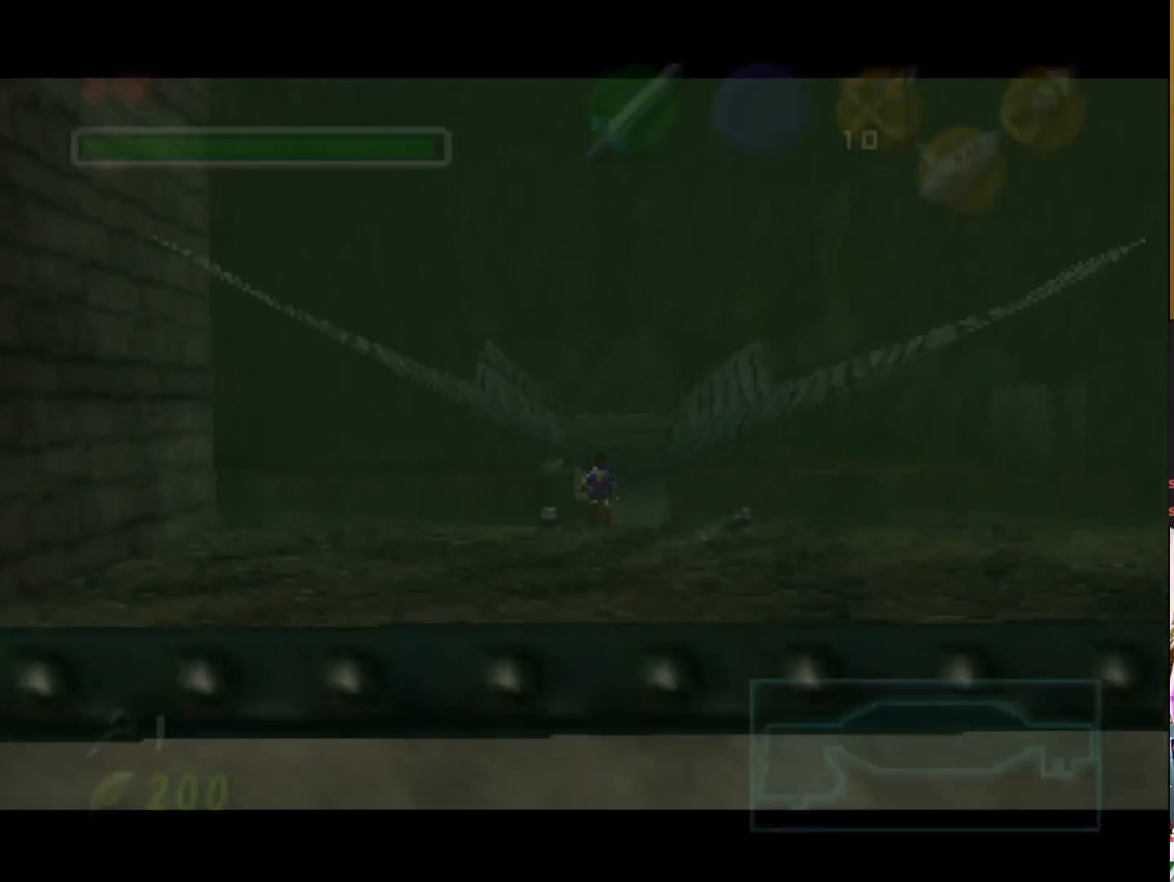
{"buttons": [], "left_stick": "up", "right_stick": "center", "events": [[350, "left_stick", "up-right"], [500, "left_stick", "up"]]}
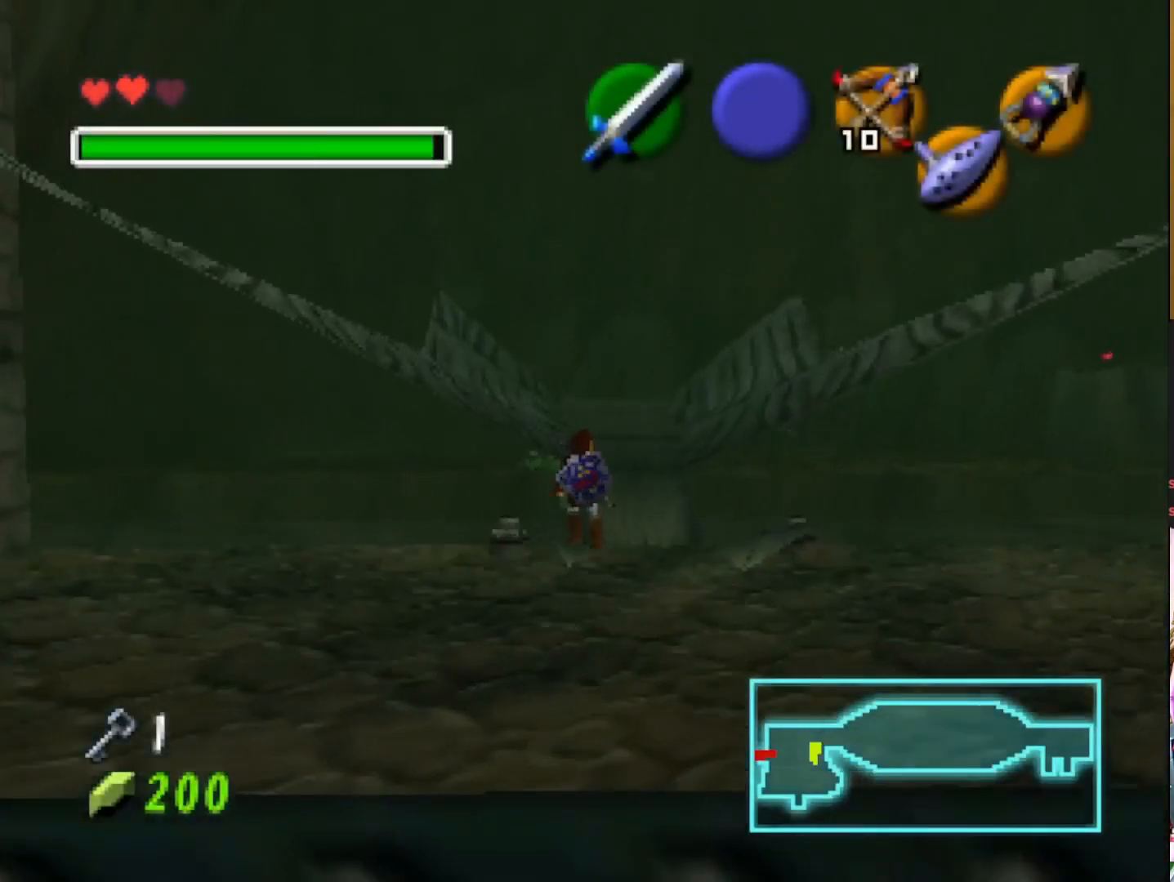
{"buttons": [], "left_stick": "up", "right_stick": "center", "events": []}
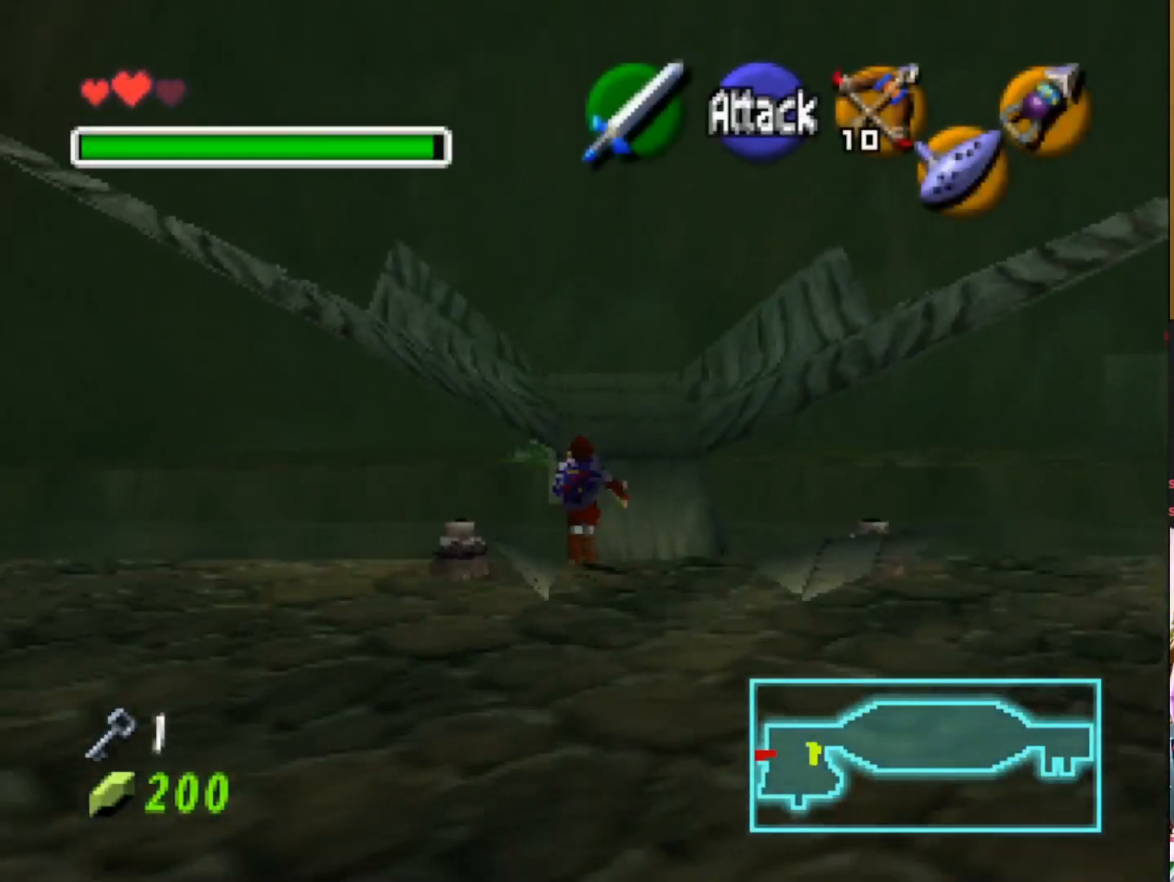
{"buttons": [], "left_stick": "up", "right_stick": "center", "events": []}
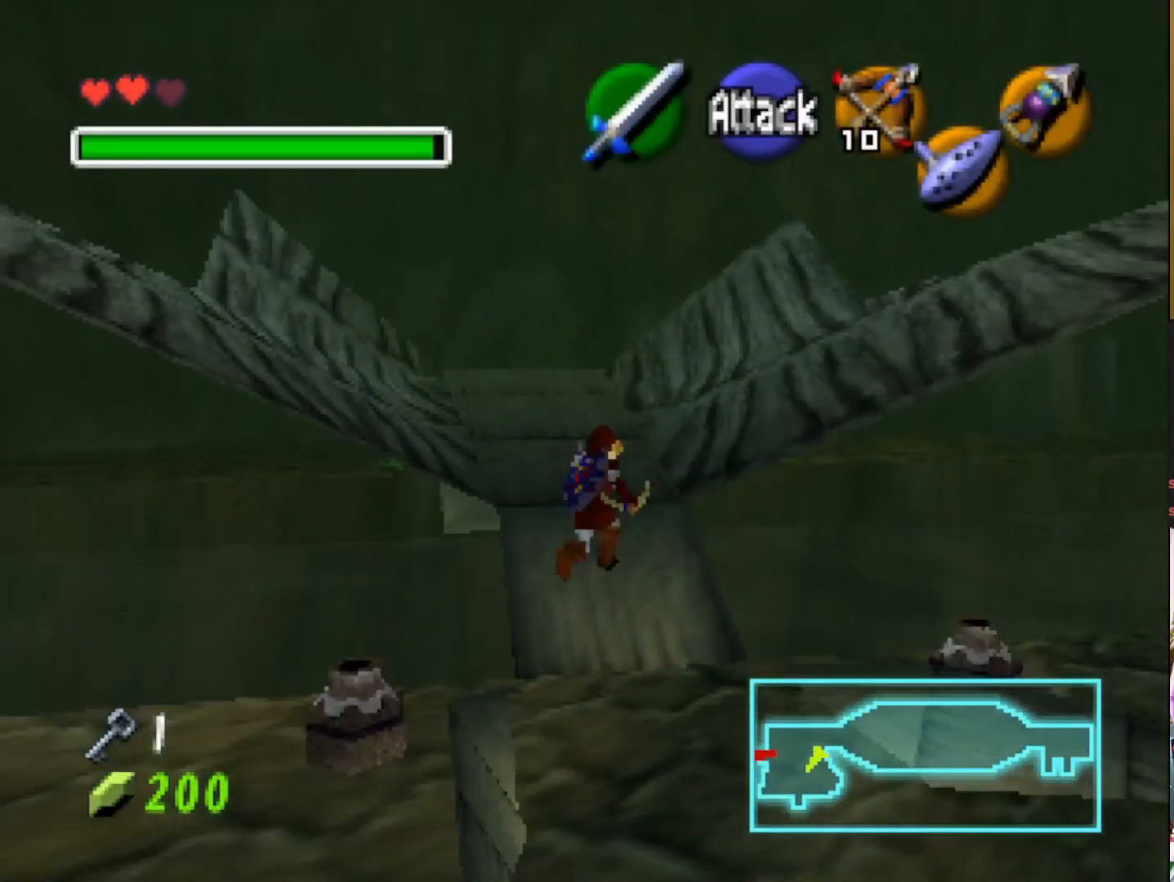
{"buttons": [], "left_stick": "up", "right_stick": "center", "events": []}
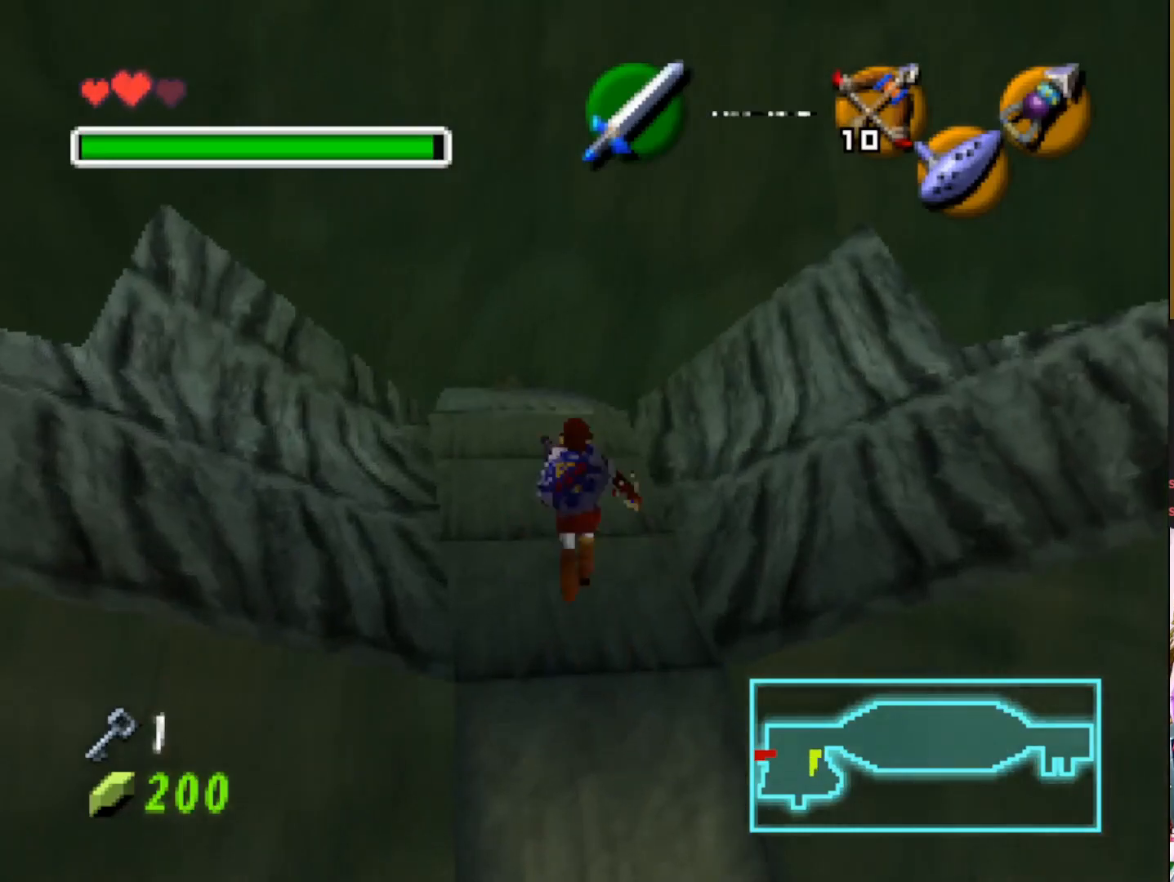
{"buttons": [], "left_stick": "up", "right_stick": "center", "events": []}
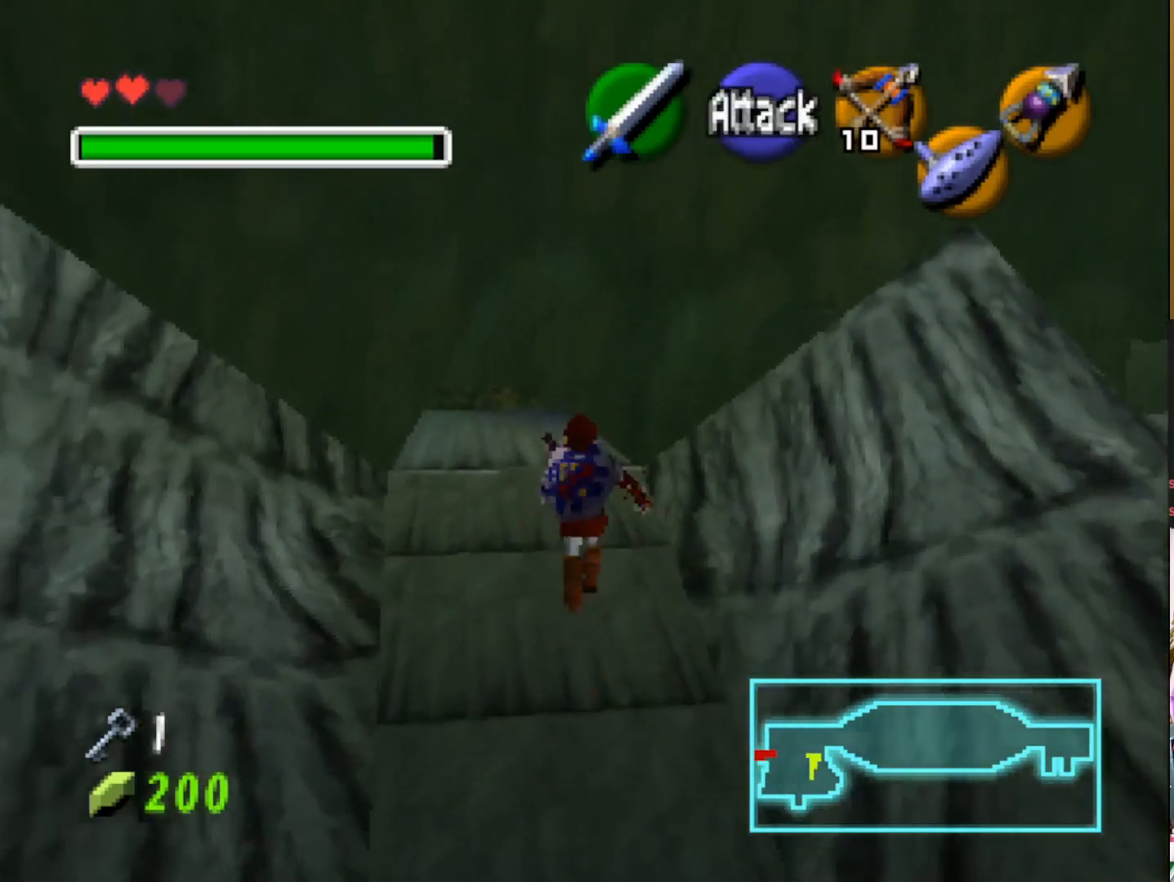
{"buttons": [], "left_stick": "up", "right_stick": "center", "events": []}
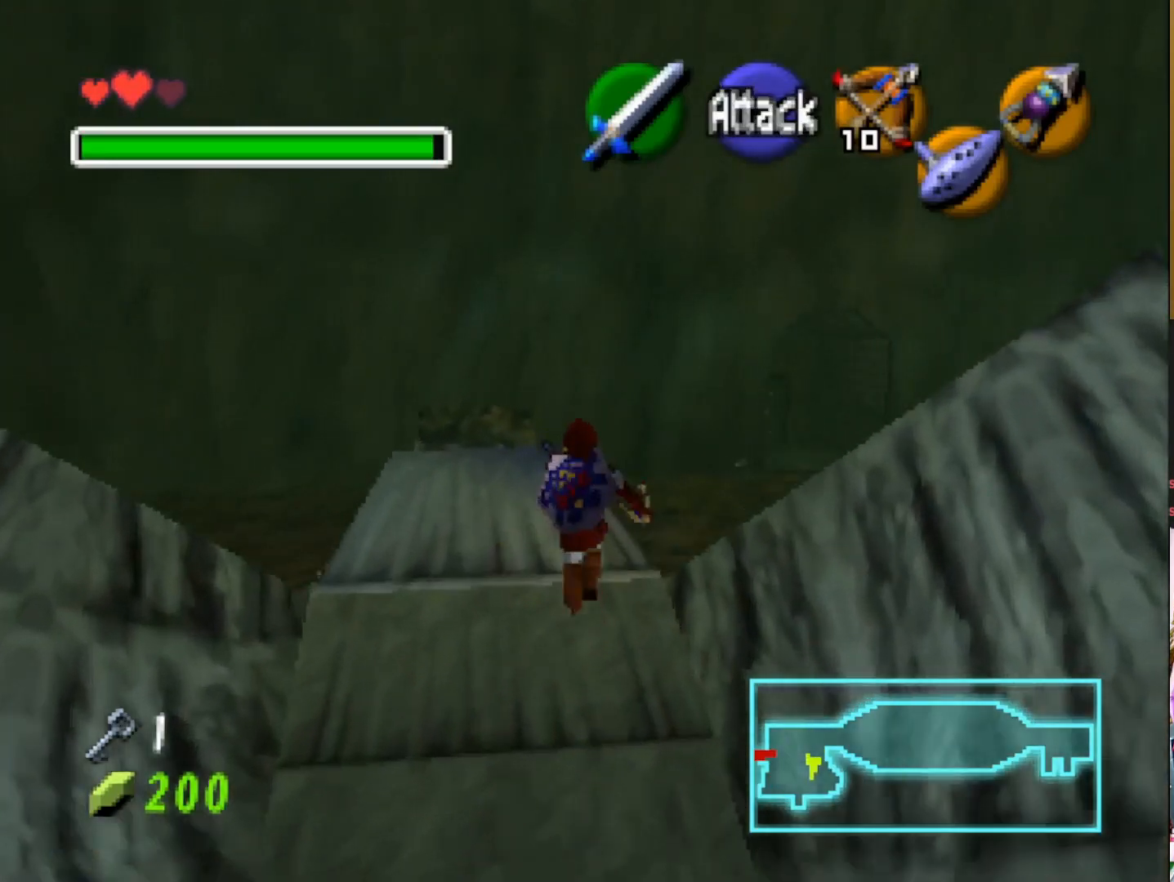
{"buttons": [], "left_stick": "up", "right_stick": "center", "events": []}
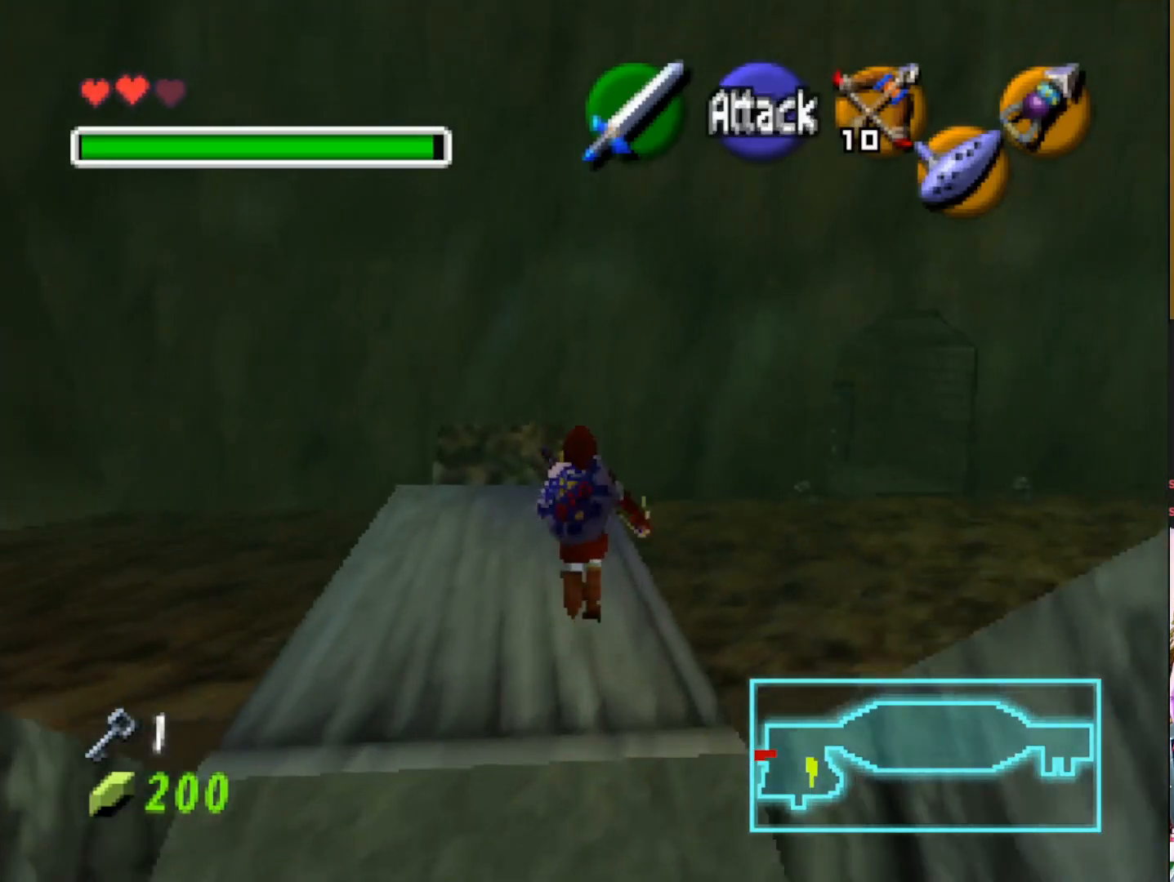
{"buttons": [], "left_stick": "up", "right_stick": "center", "events": []}
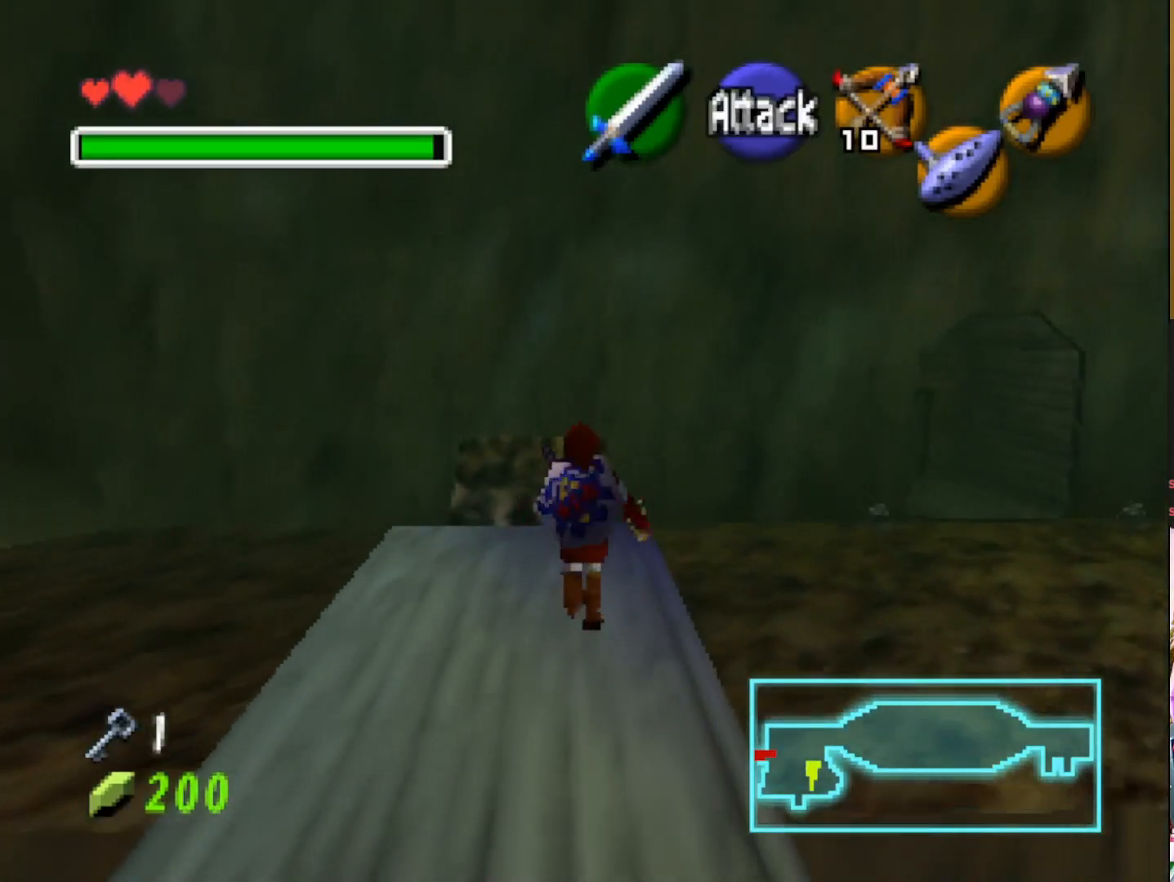
{"buttons": [], "left_stick": "up", "right_stick": "center", "events": []}
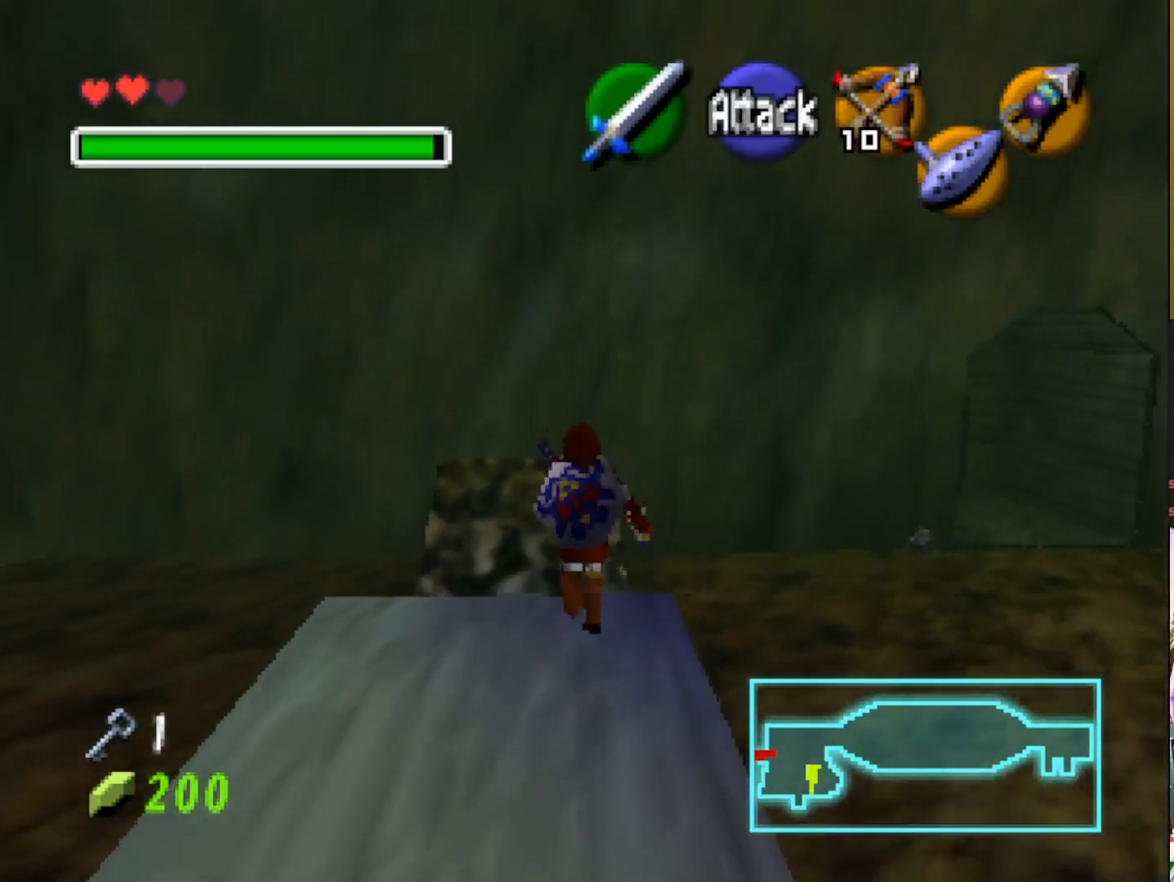
{"buttons": ["L2"], "left_stick": "center", "right_stick": "center", "events": [[50, "left_stick", "up-left"], [167, "left_stick", "left"], [283, "left_stick", "center"], [333, "L2", "down"]]}
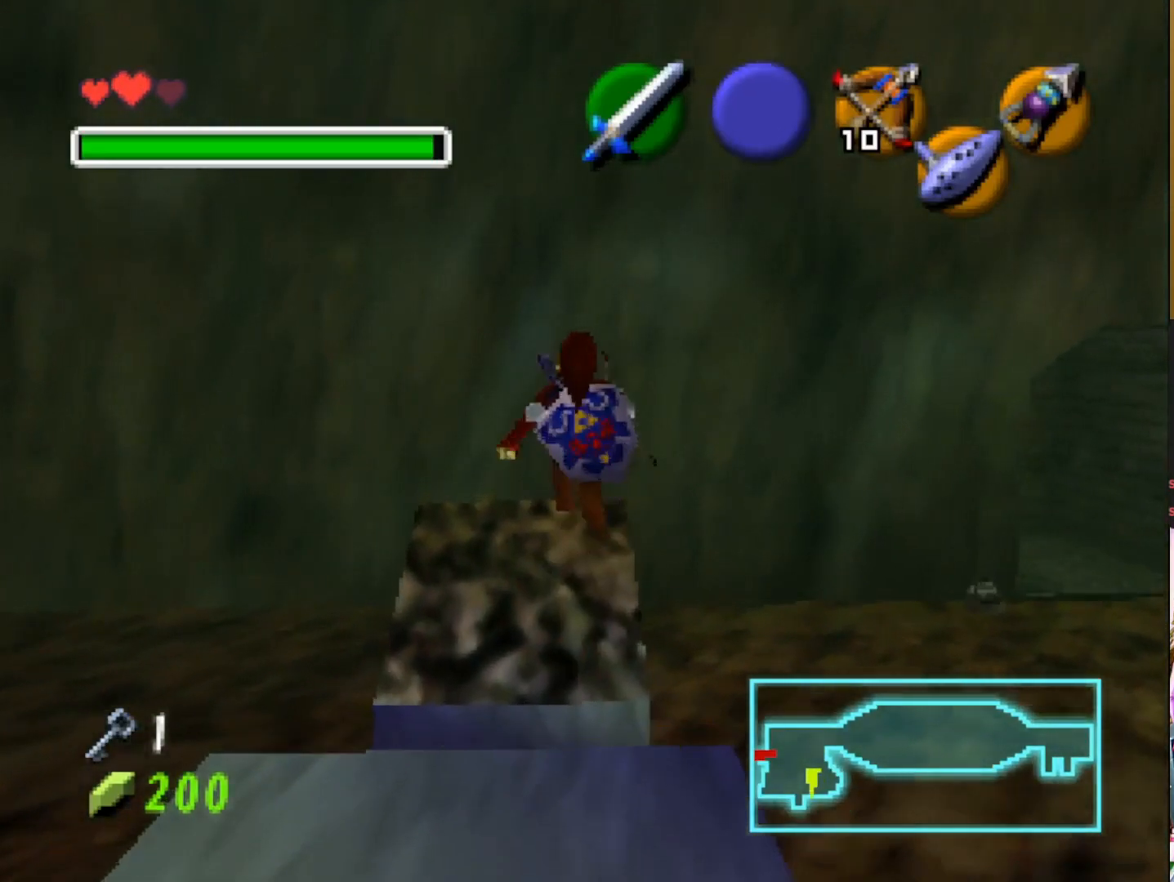
{"buttons": [], "left_stick": "left", "right_stick": "center", "events": [[33, "L2", "up"], [467, "left_stick", "left"]]}
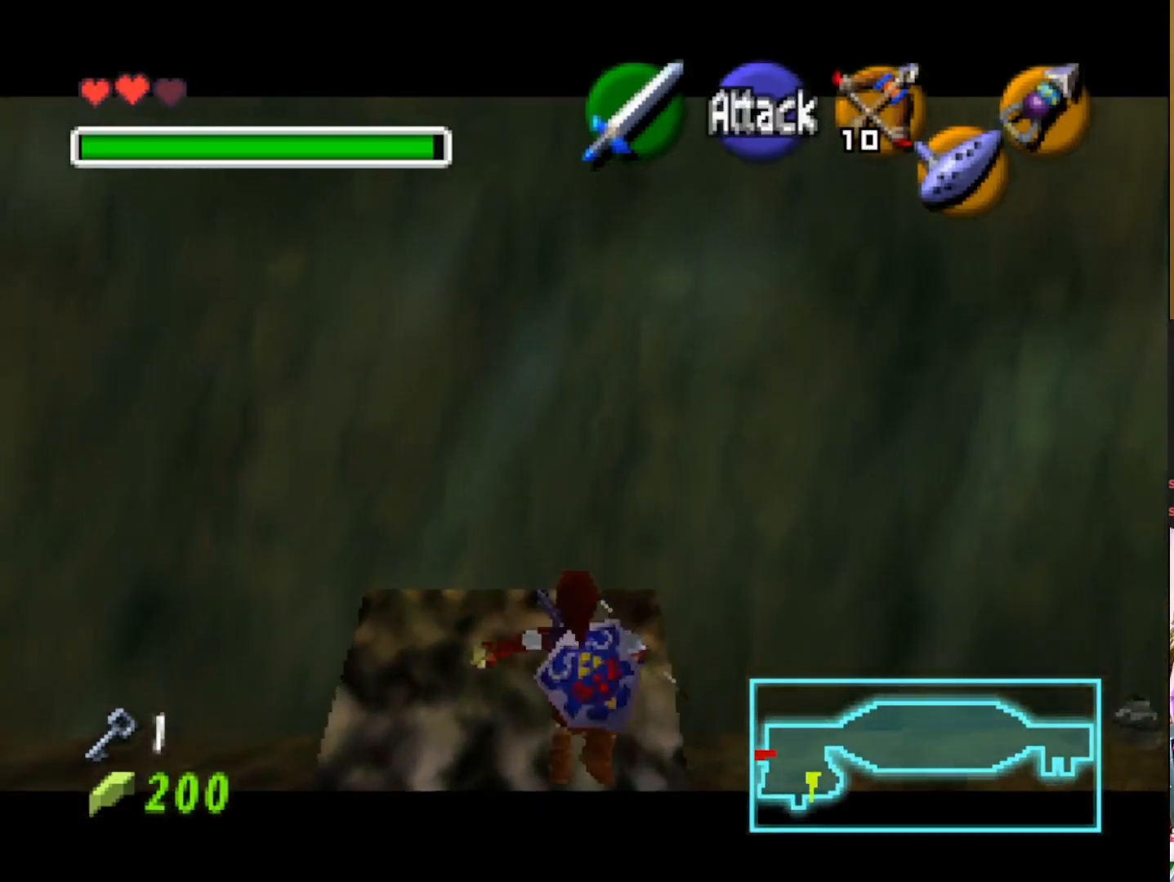
{"buttons": [], "left_stick": "center", "right_stick": "center", "events": [[233, "left_stick", "center"], [250, "L2", "down"], [450, "L2", "up"]]}
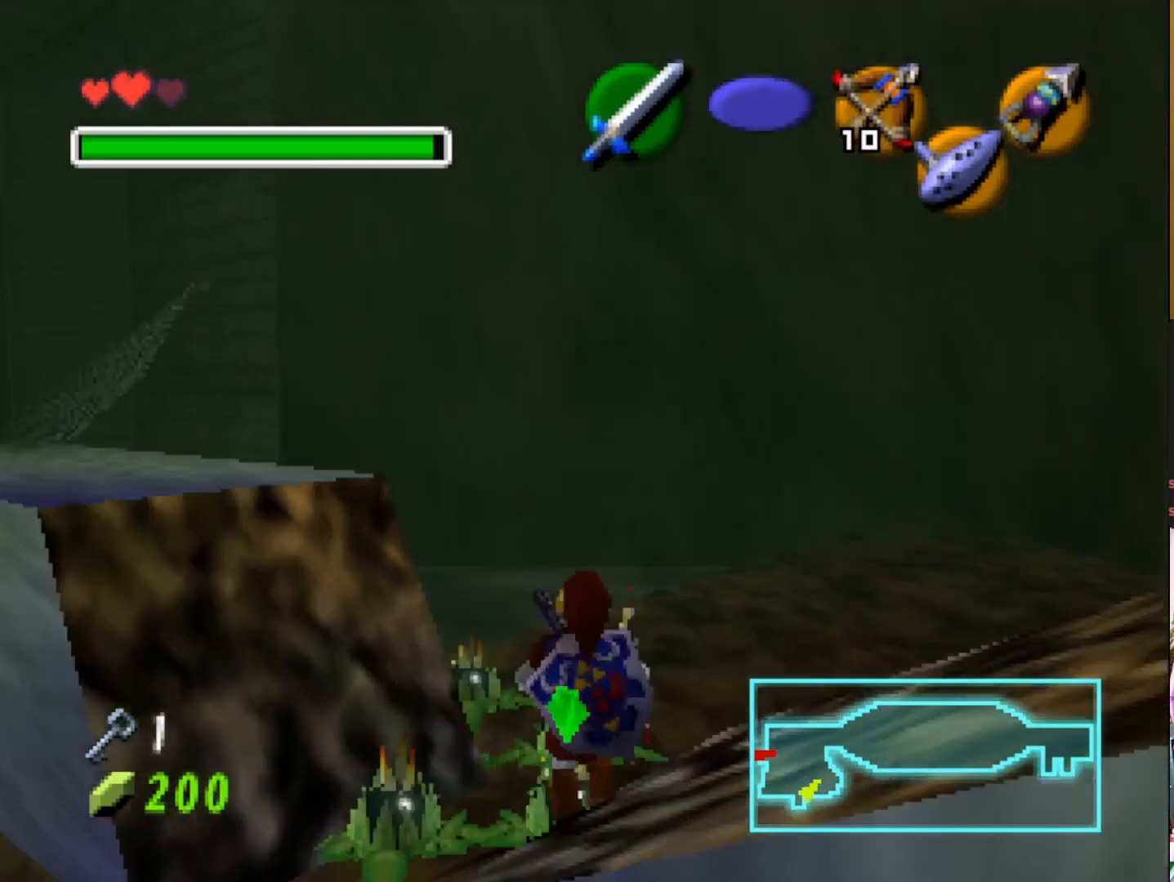
{"buttons": [], "left_stick": "down", "right_stick": "center", "events": [[350, "left_stick", "down"]]}
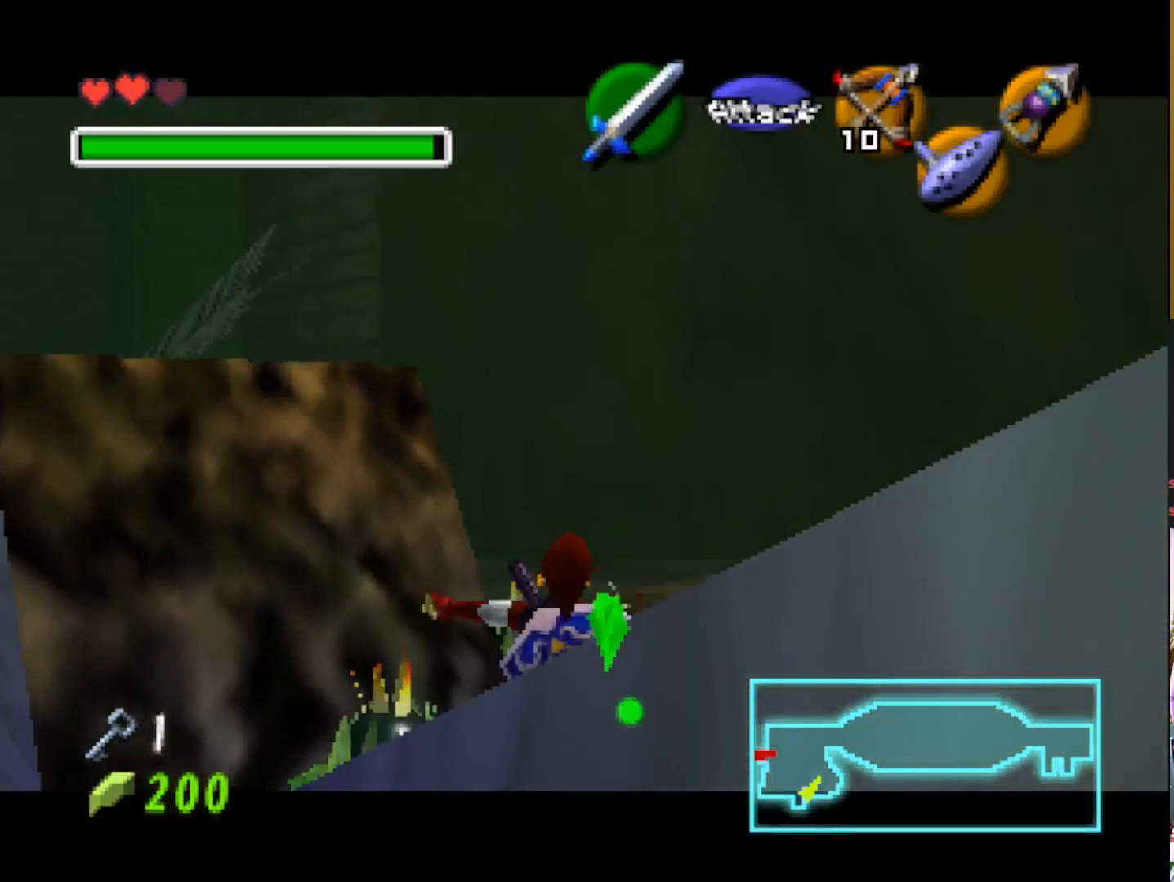
{"buttons": [], "left_stick": "down-left", "right_stick": "center", "events": [[17, "left_stick", "center"], [367, "left_stick", "down"], [433, "left_stick", "down-left"]]}